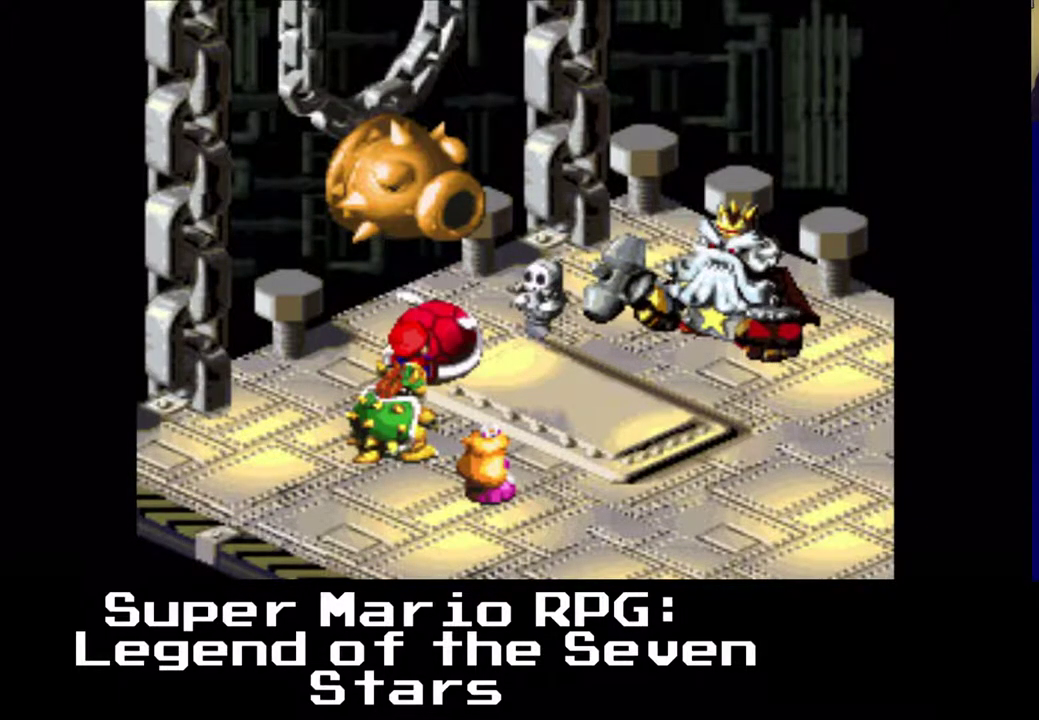
Gameplay with a controller (Xbox layout); each line is a JSON object with the inputs held at the frame after it. "events" lists button and stick changes between this image and that frame as [ms after this image, input, new state], when the widget could be followed in between. Not read: left_stick right_stick.
{"buttons": [], "events": [[50, "B", "up"]]}
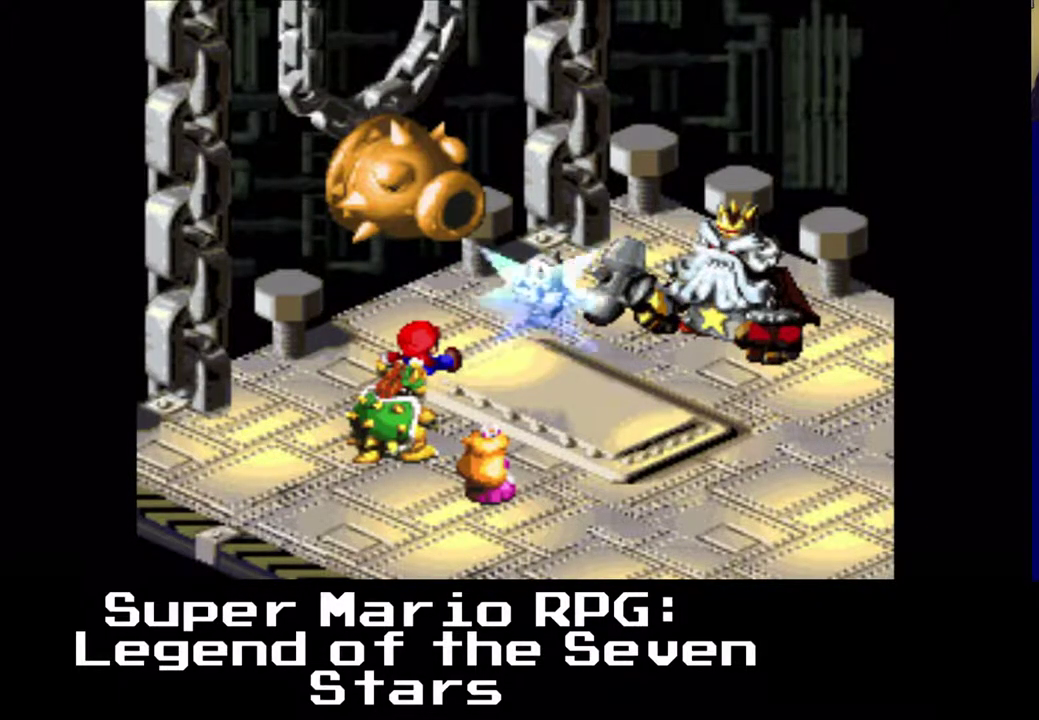
{"buttons": [], "events": []}
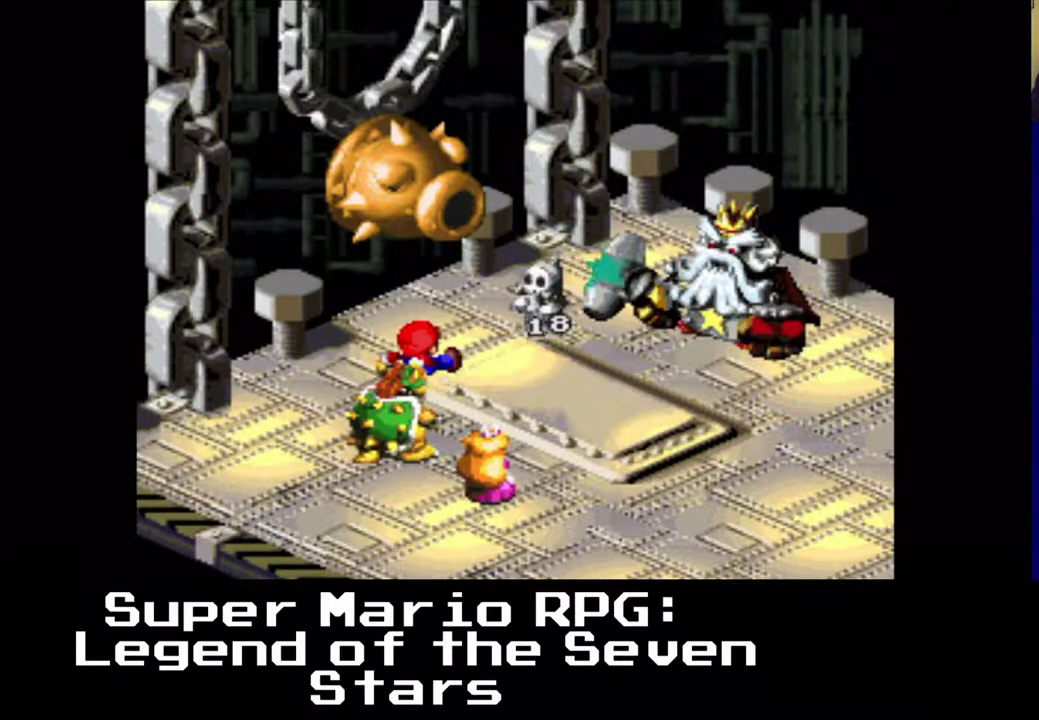
{"buttons": [], "events": []}
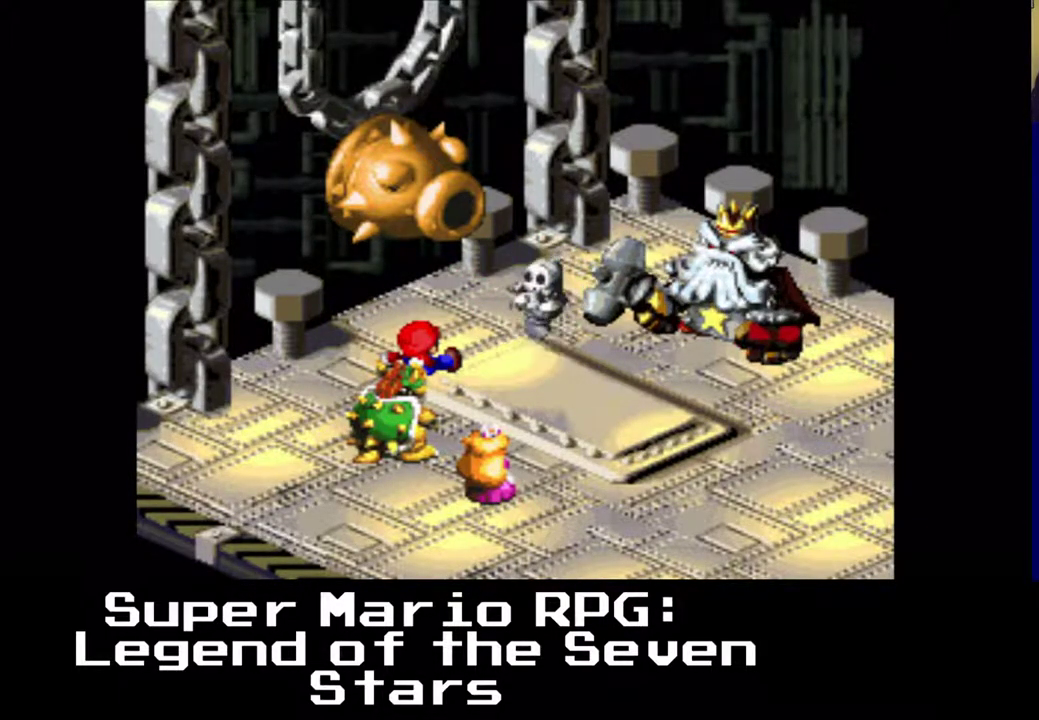
{"buttons": [], "events": []}
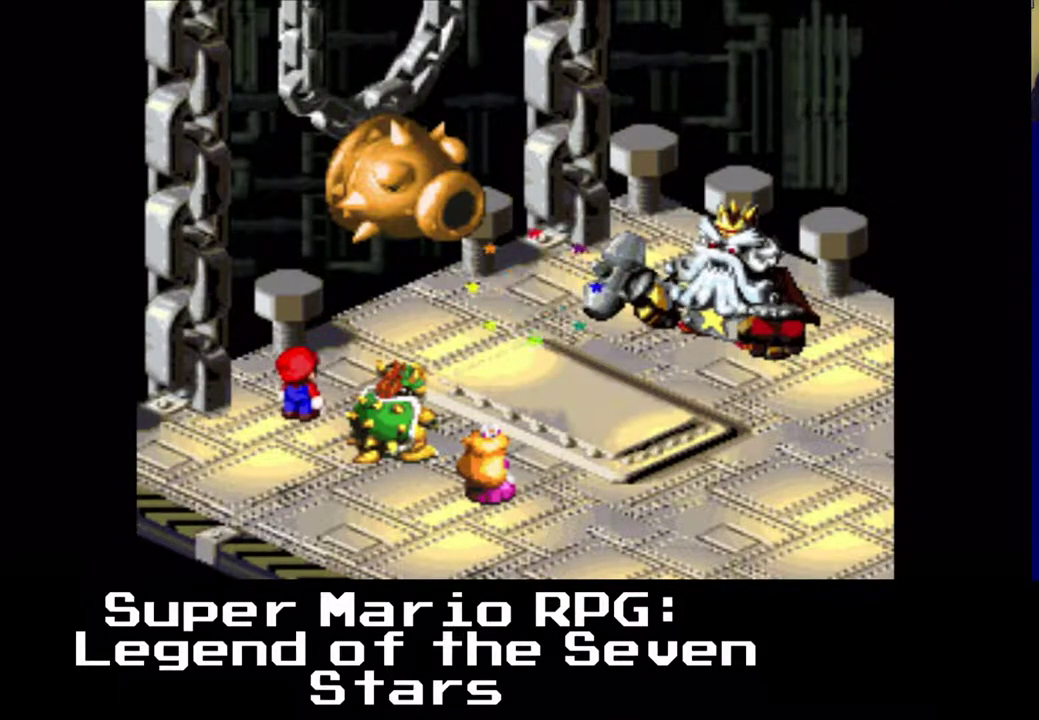
{"buttons": [], "events": []}
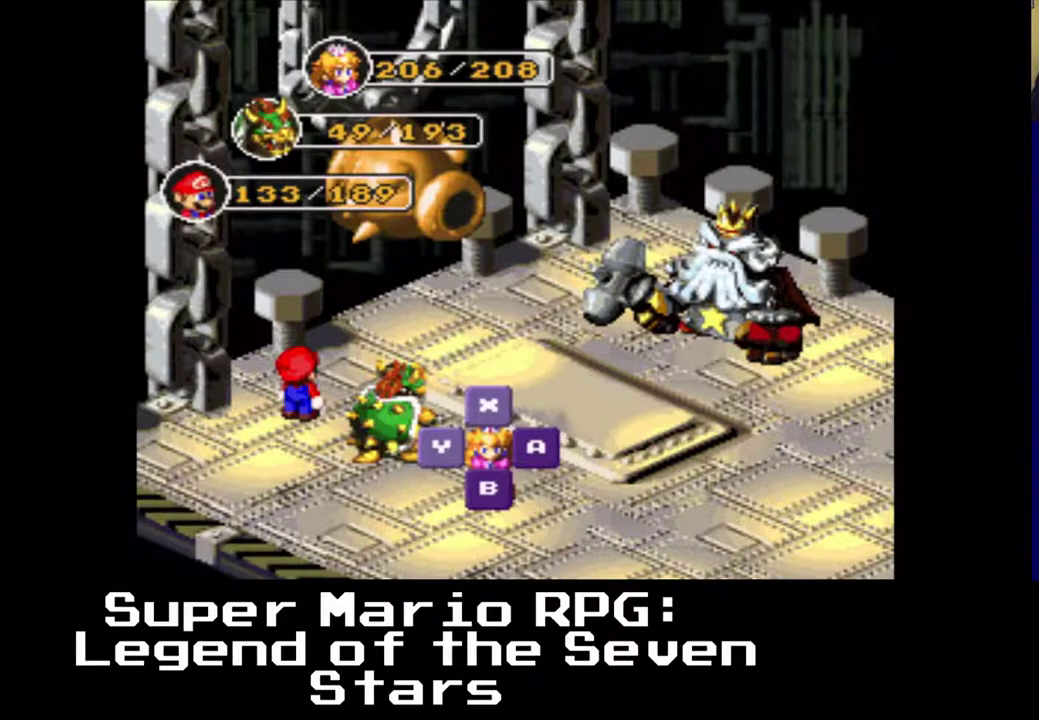
{"buttons": [], "events": [[17, "X", "down"], [117, "X", "up"]]}
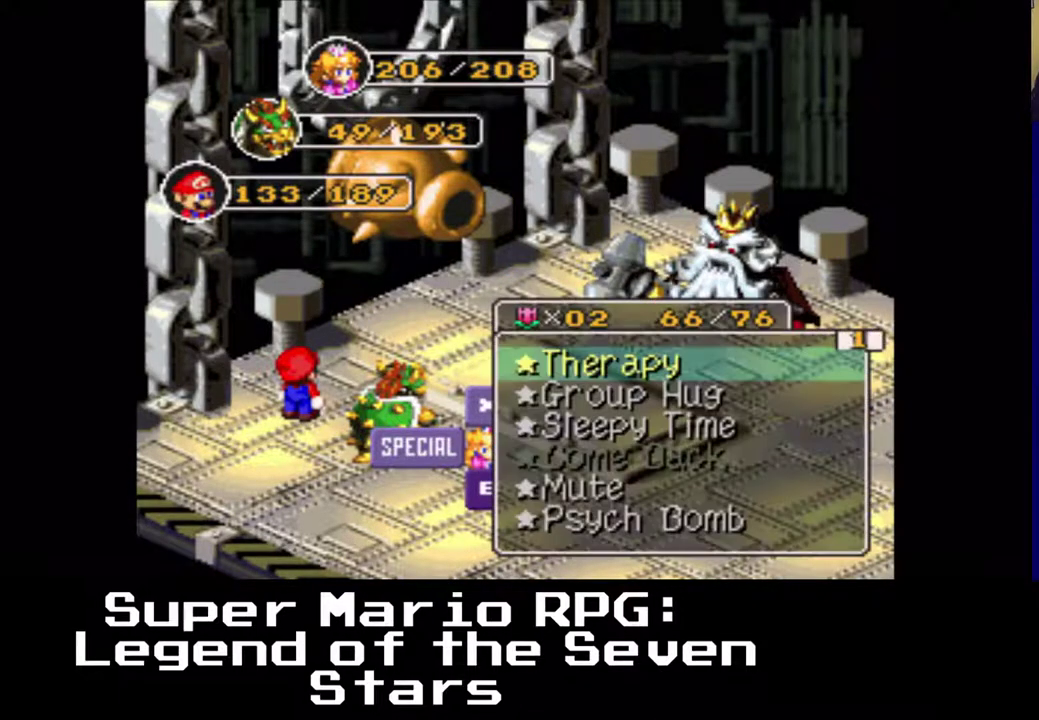
{"buttons": [], "events": []}
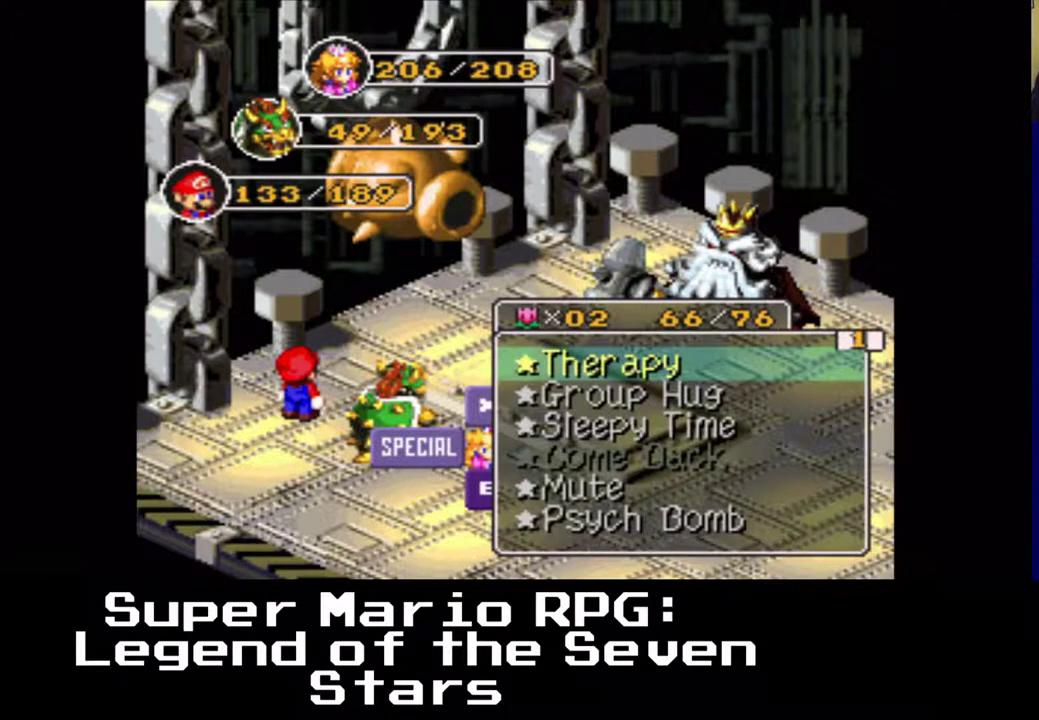
{"buttons": [], "events": [[17, "DPAD_DOWN", "down"], [100, "DPAD_DOWN", "up"]]}
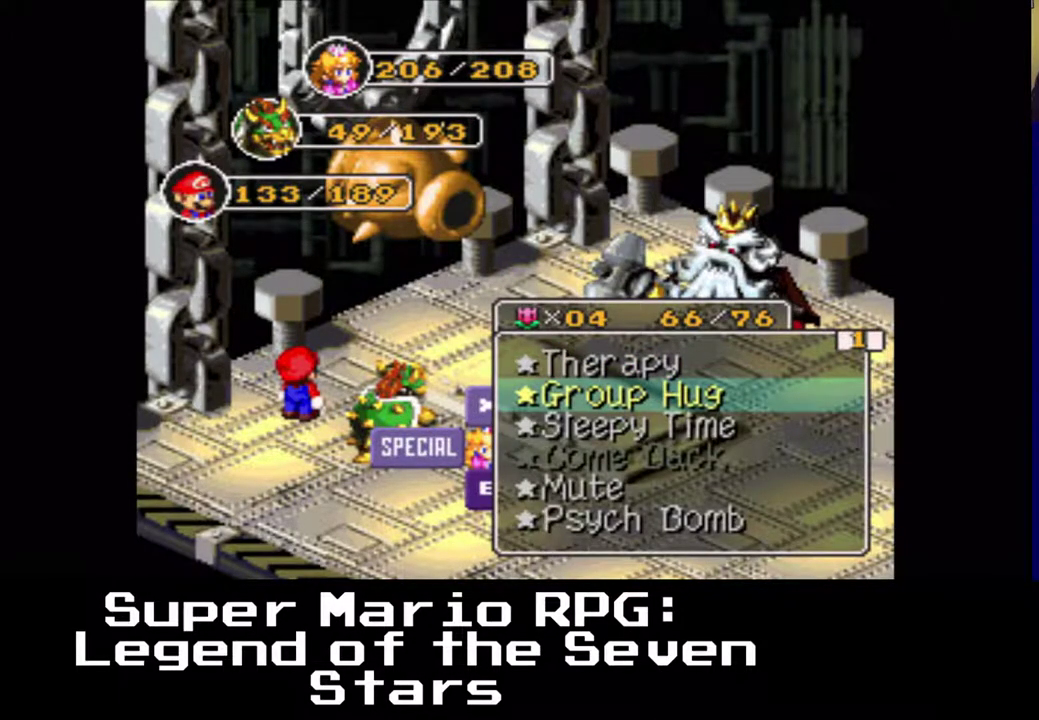
{"buttons": [], "events": [[50, "X", "down"], [200, "X", "up"]]}
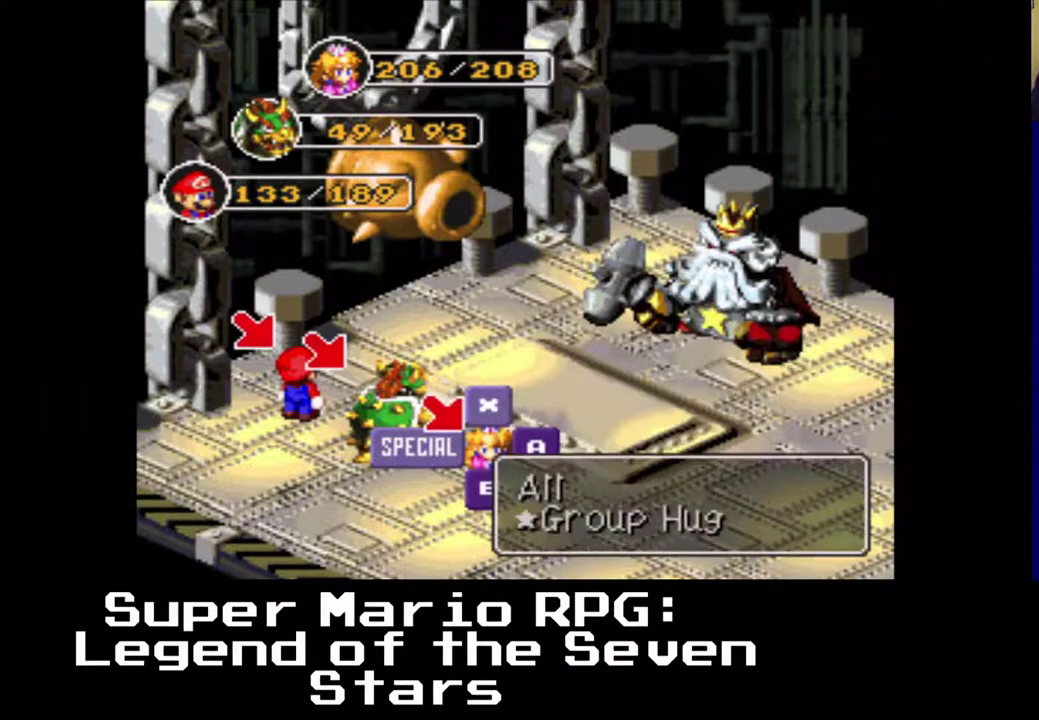
{"buttons": [], "events": [[200, "X", "down"], [317, "X", "up"]]}
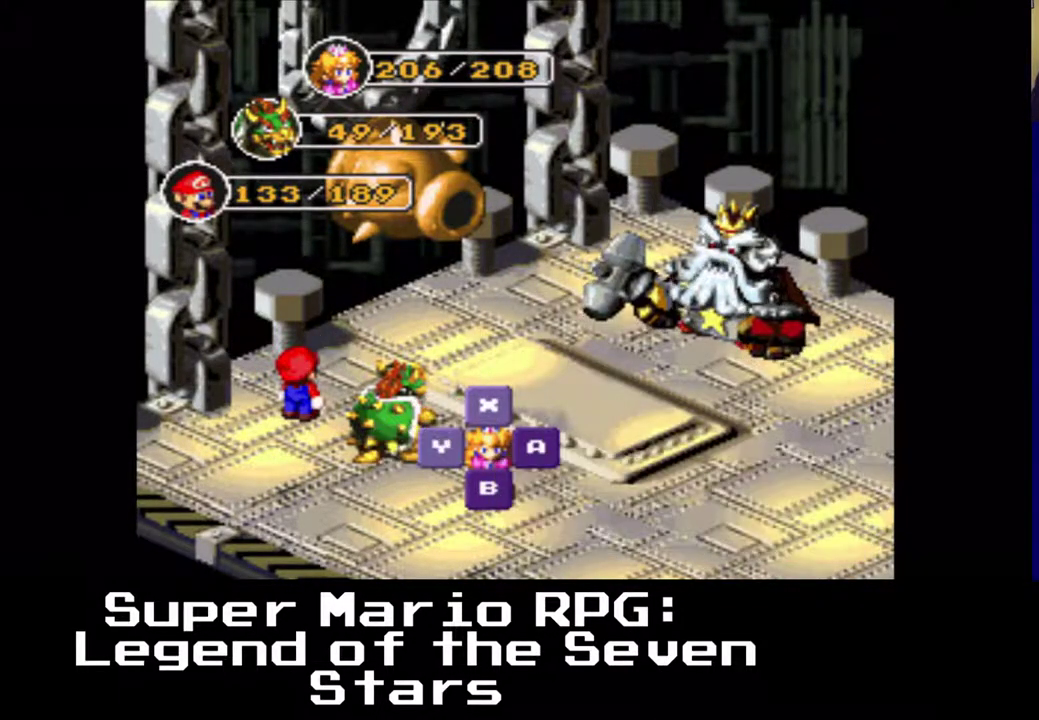
{"buttons": [], "events": []}
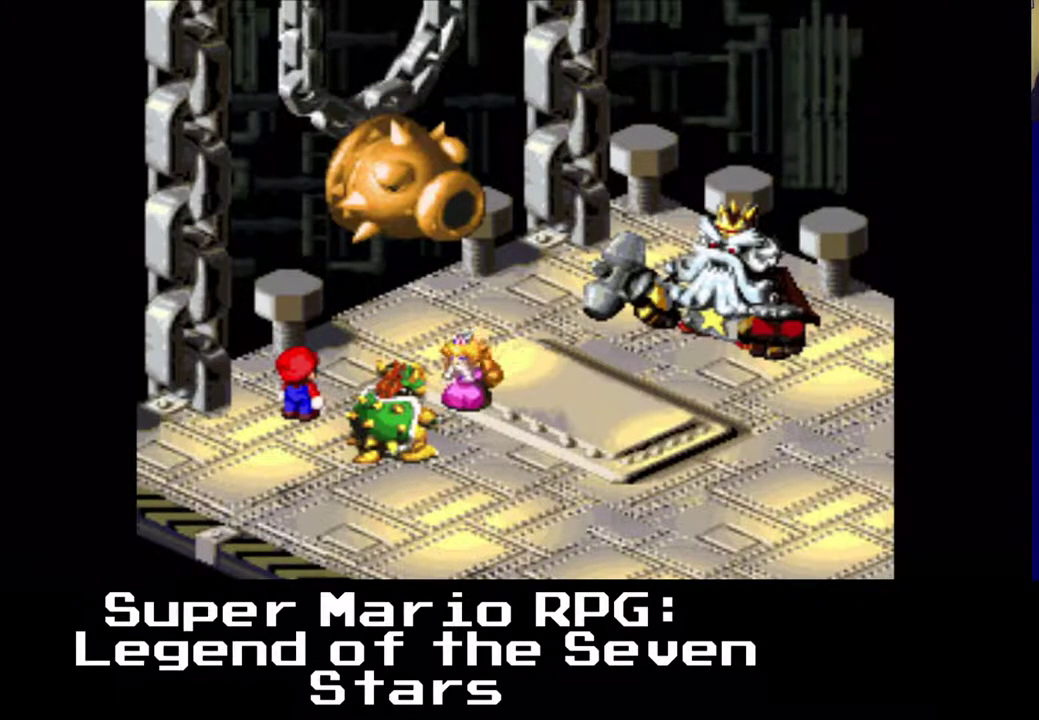
{"buttons": [], "events": []}
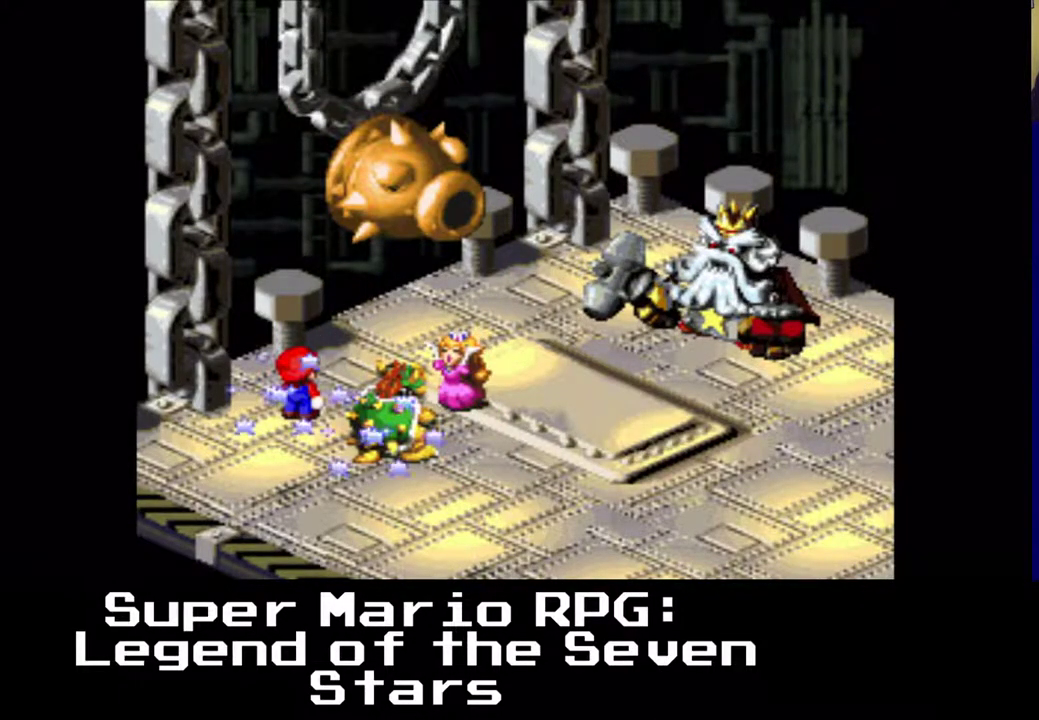
{"buttons": [], "events": []}
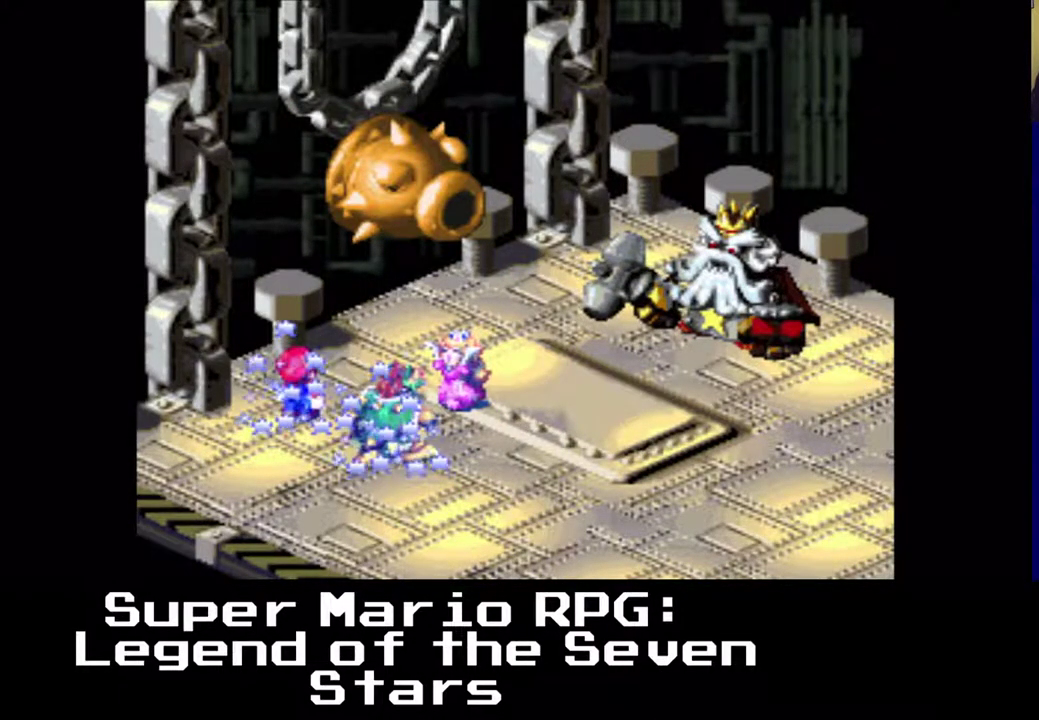
{"buttons": [], "events": [[267, "X", "down"], [483, "X", "up"]]}
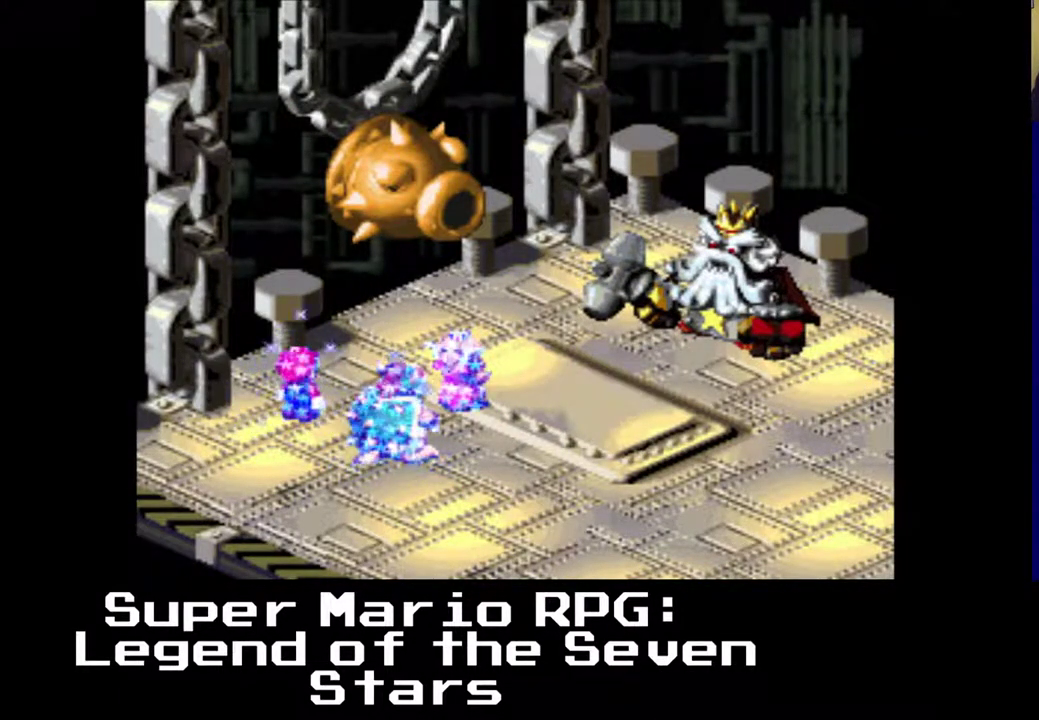
{"buttons": [], "events": [[200, "X", "down"], [383, "X", "up"]]}
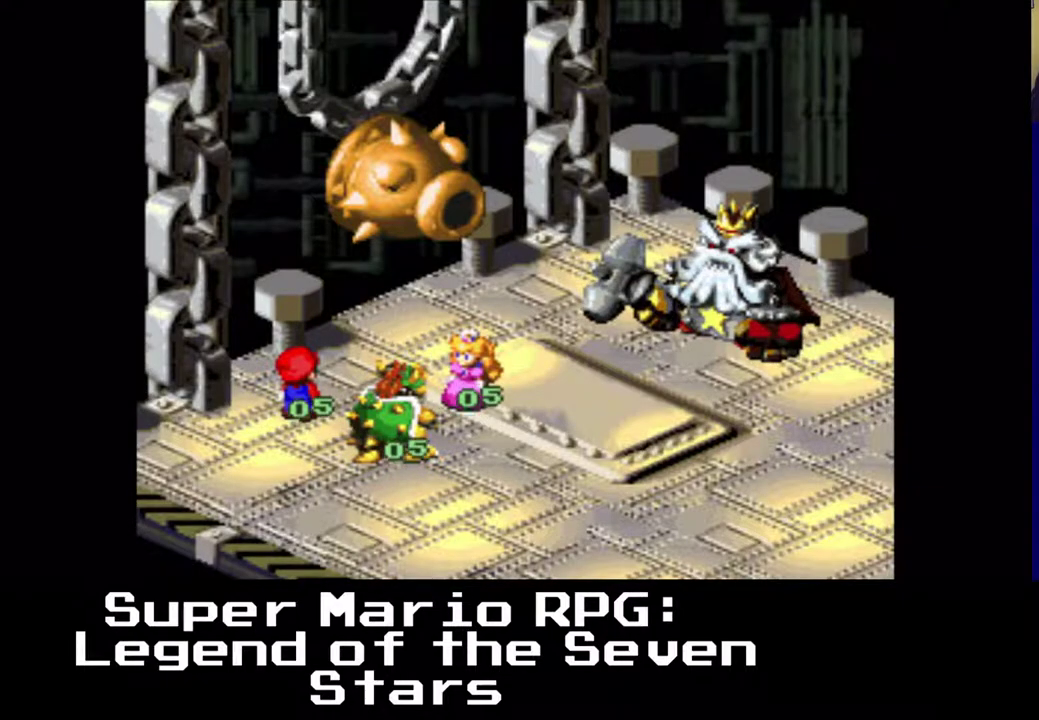
{"buttons": [], "events": []}
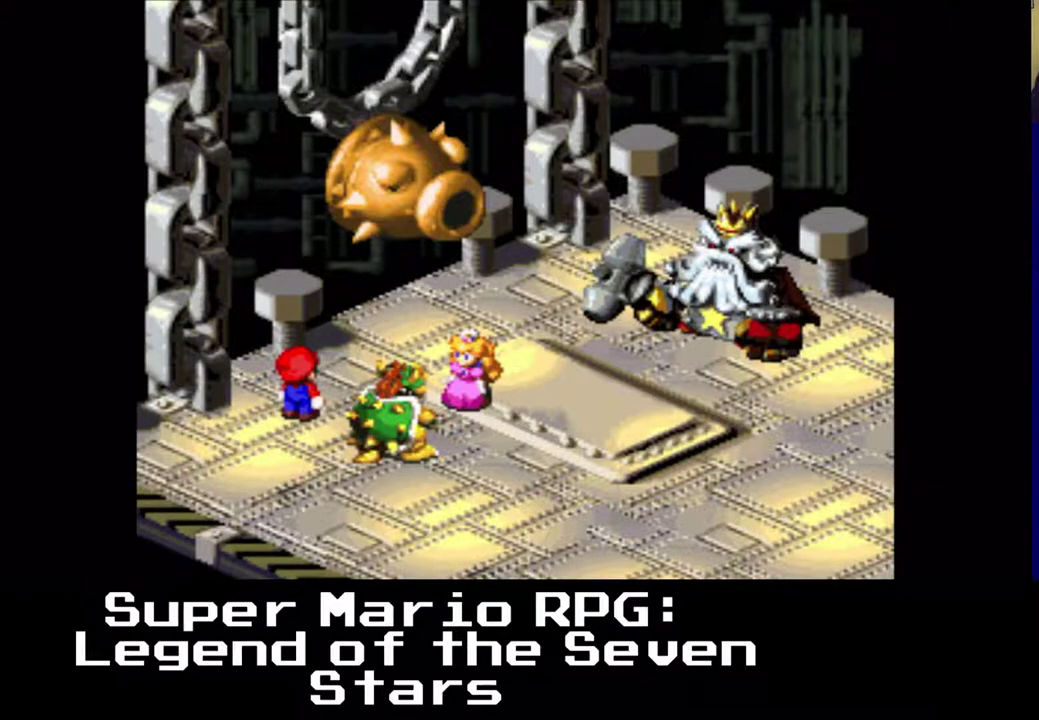
{"buttons": [], "events": []}
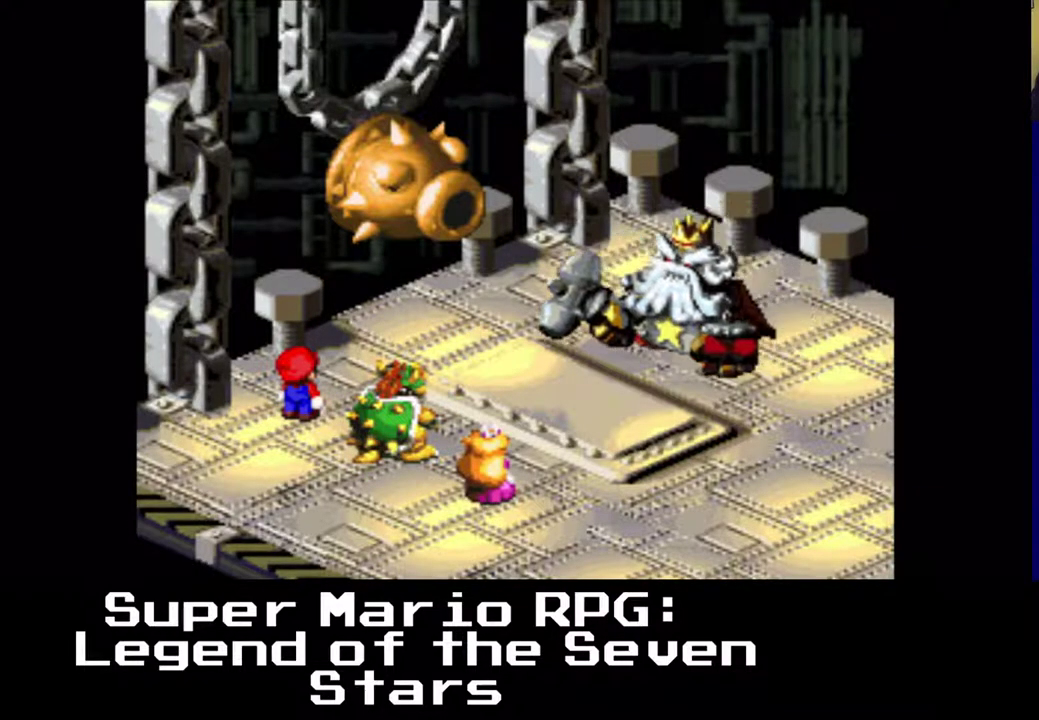
{"buttons": [], "events": []}
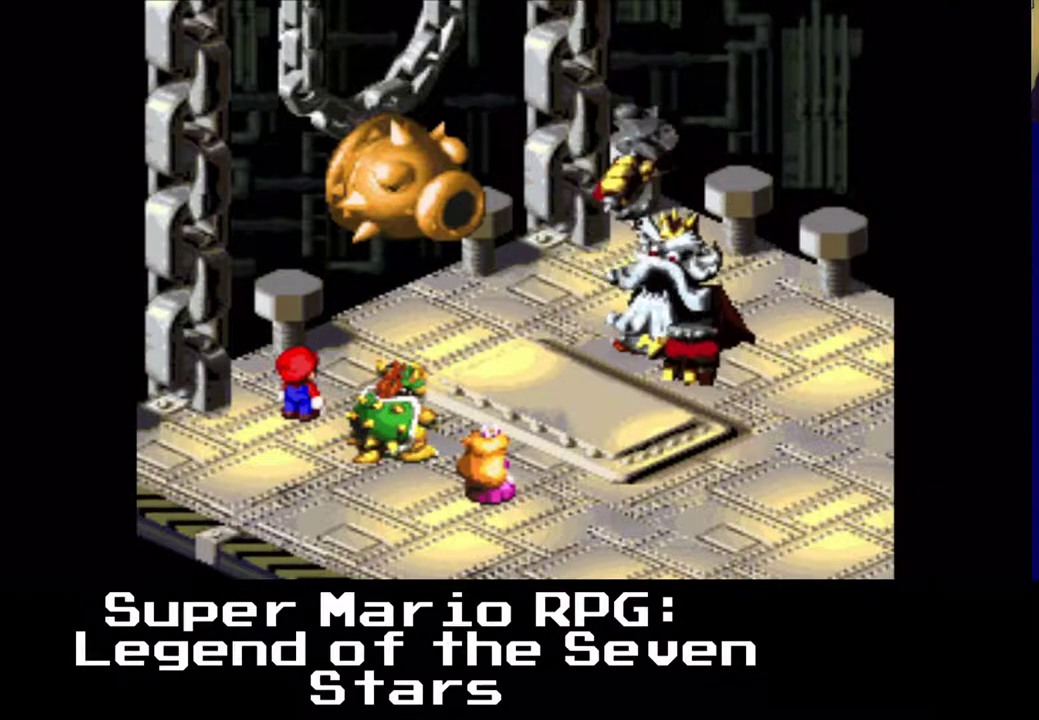
{"buttons": [], "events": []}
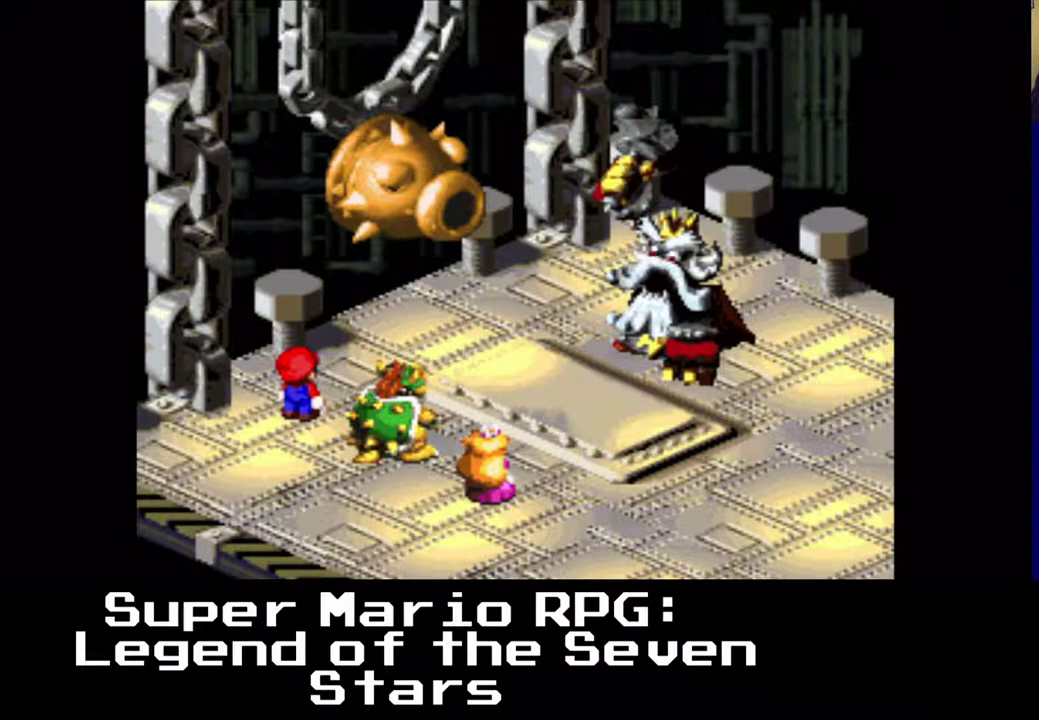
{"buttons": [], "events": []}
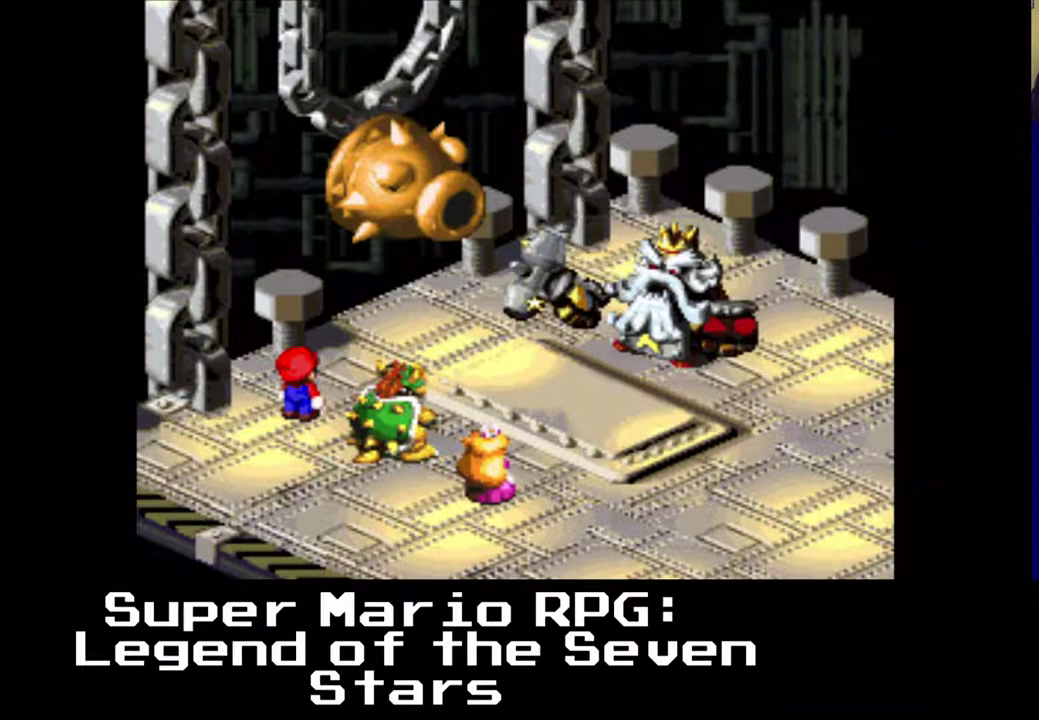
{"buttons": [], "events": []}
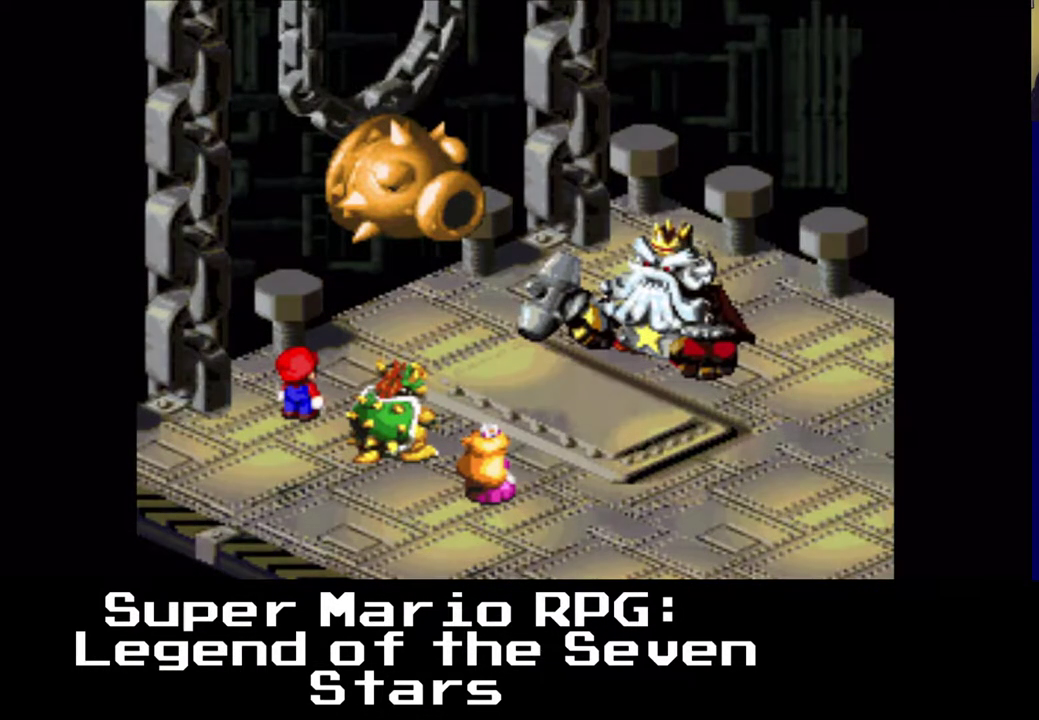
{"buttons": [], "events": []}
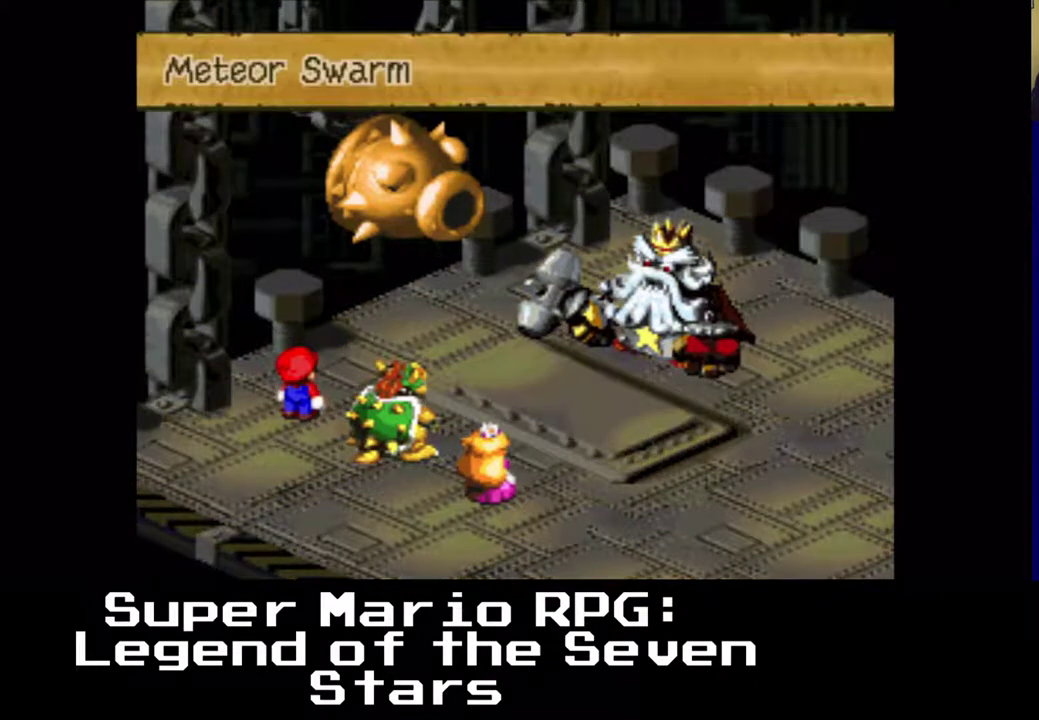
{"buttons": [], "events": [[350, "B", "down"], [483, "B", "up"]]}
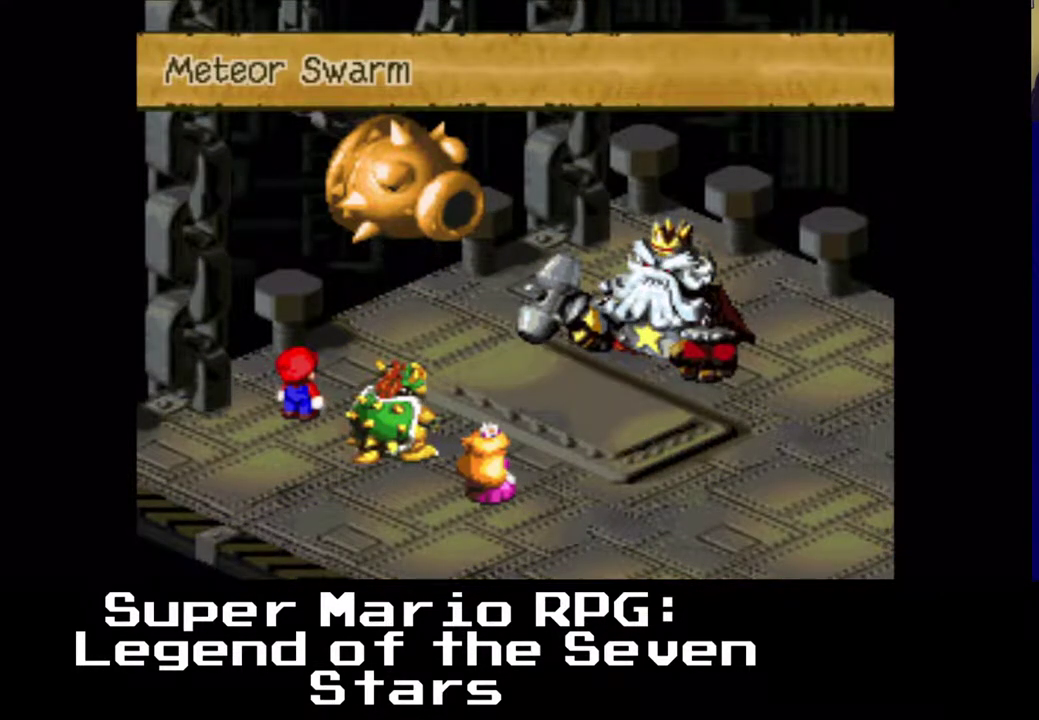
{"buttons": [], "events": []}
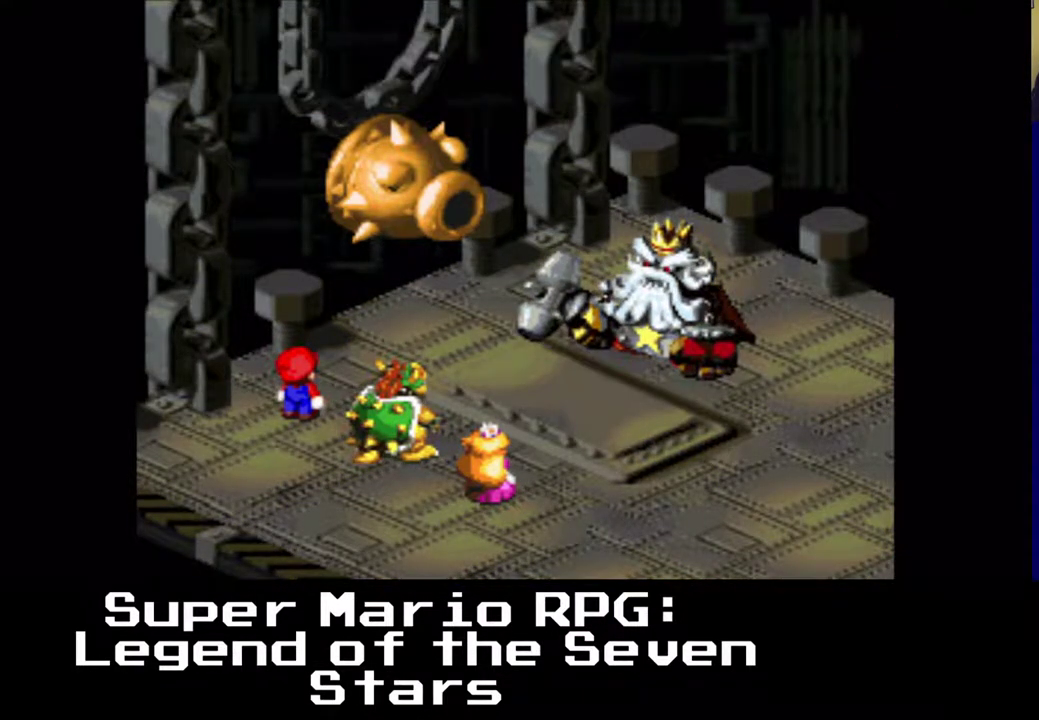
{"buttons": [], "events": []}
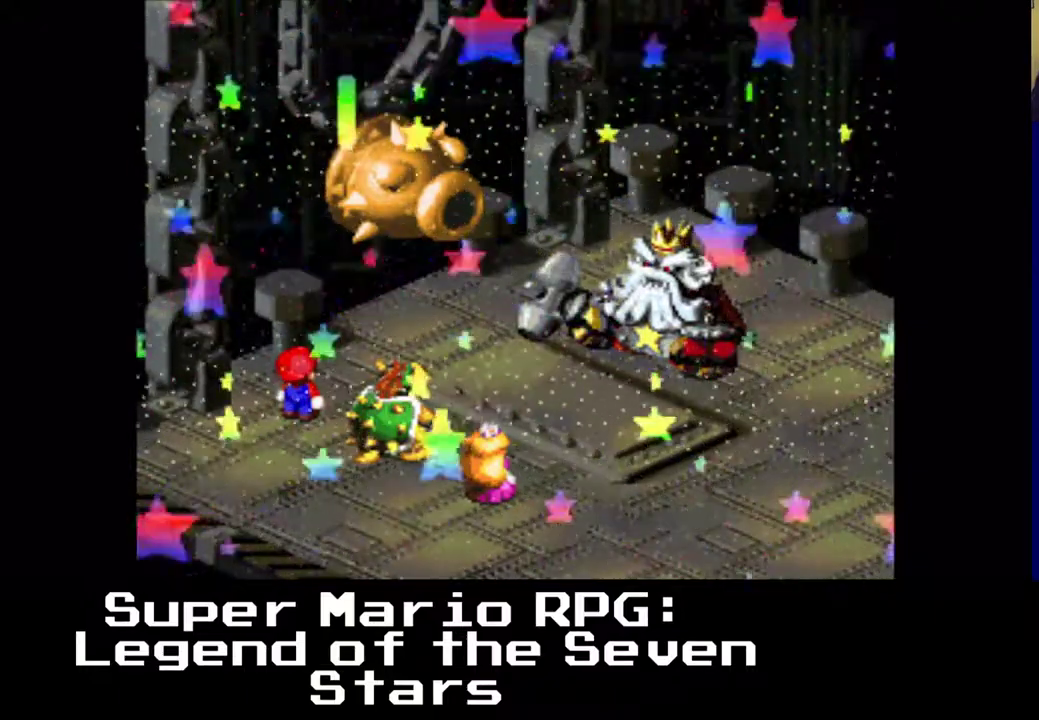
{"buttons": [], "events": []}
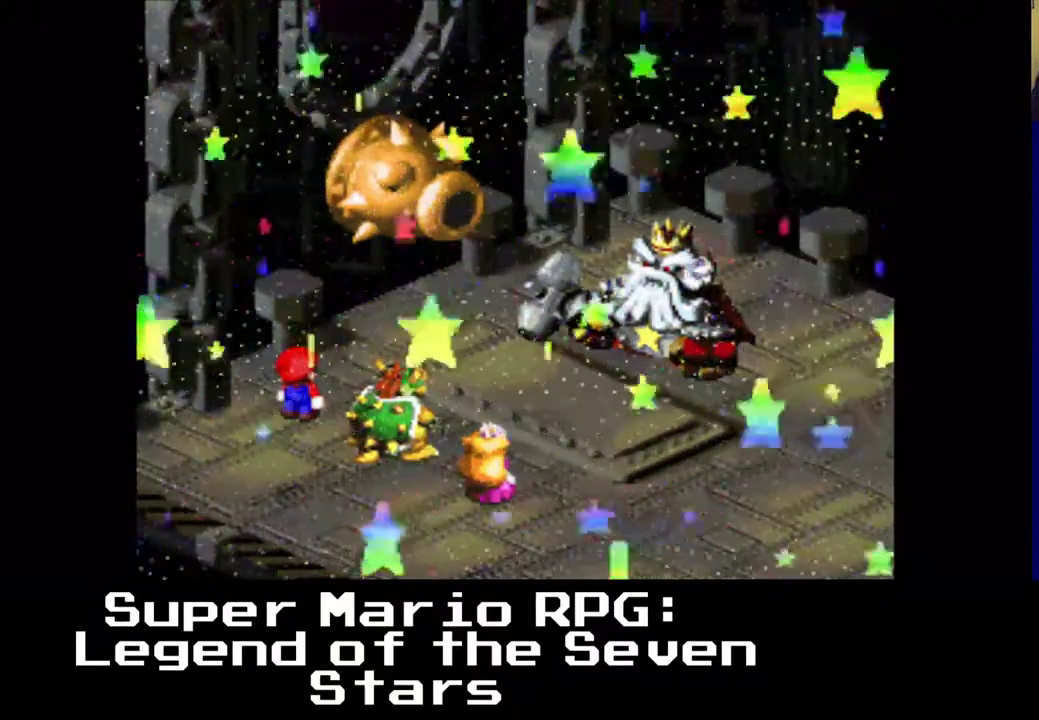
{"buttons": [], "events": []}
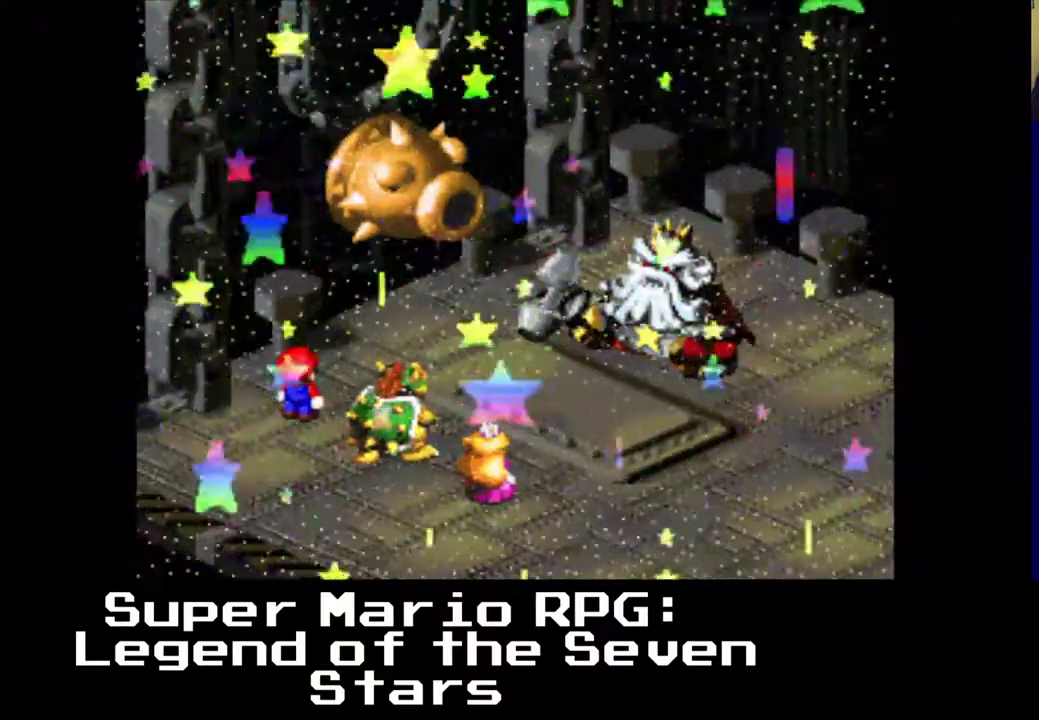
{"buttons": [], "events": []}
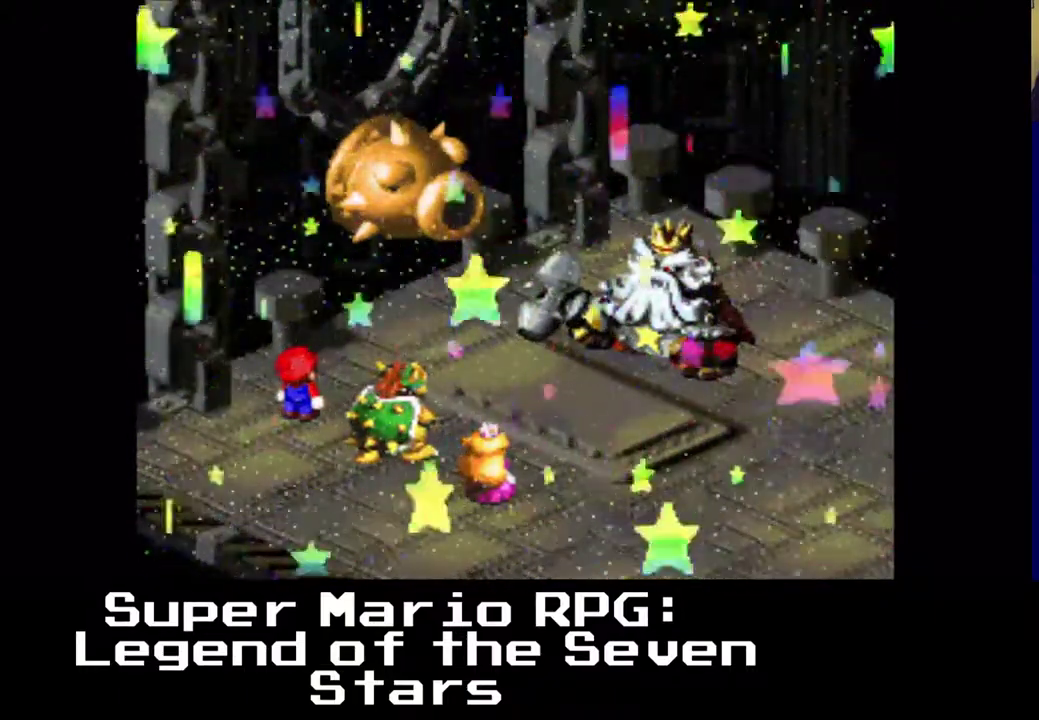
{"buttons": [], "events": []}
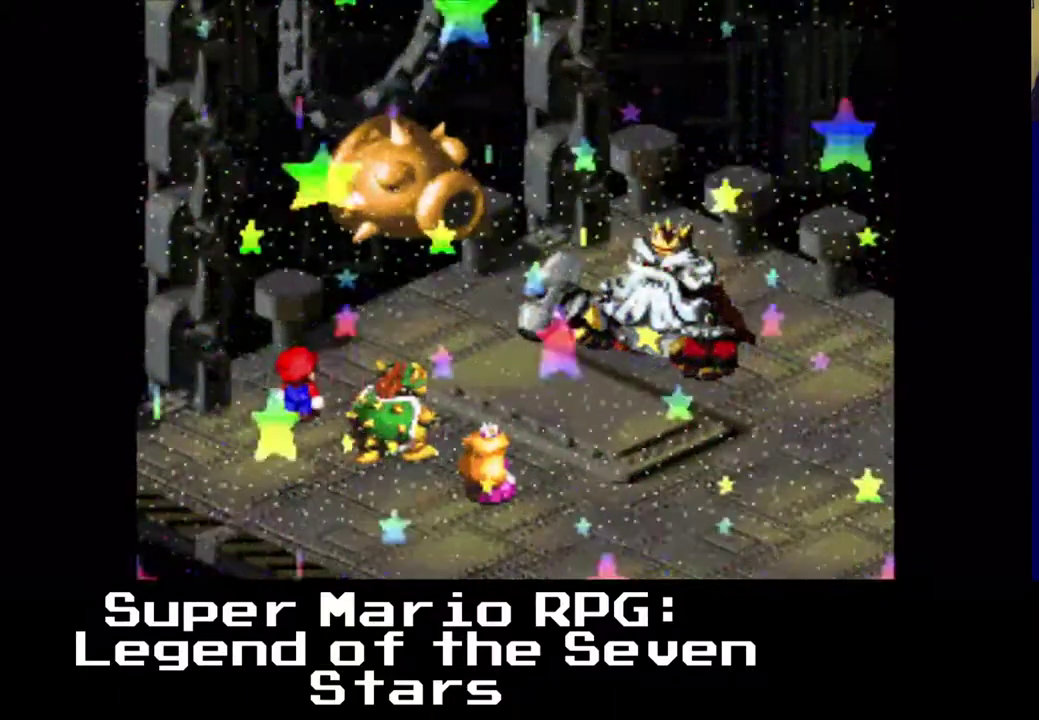
{"buttons": ["B"], "events": [[417, "B", "down"]]}
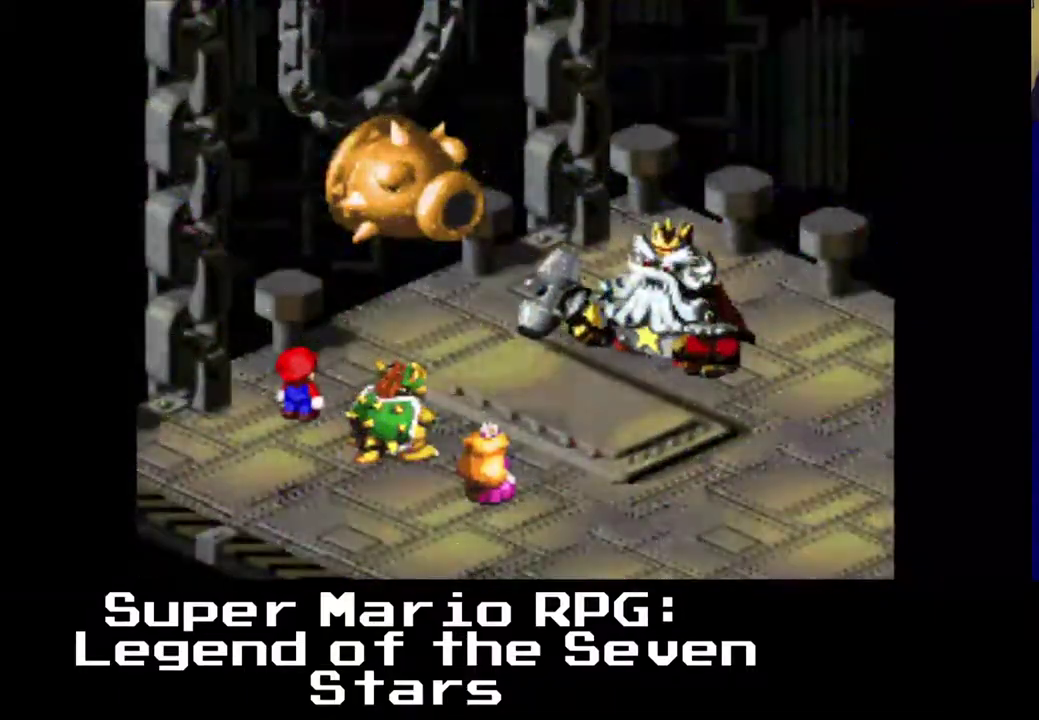
{"buttons": [], "events": [[200, "B", "up"]]}